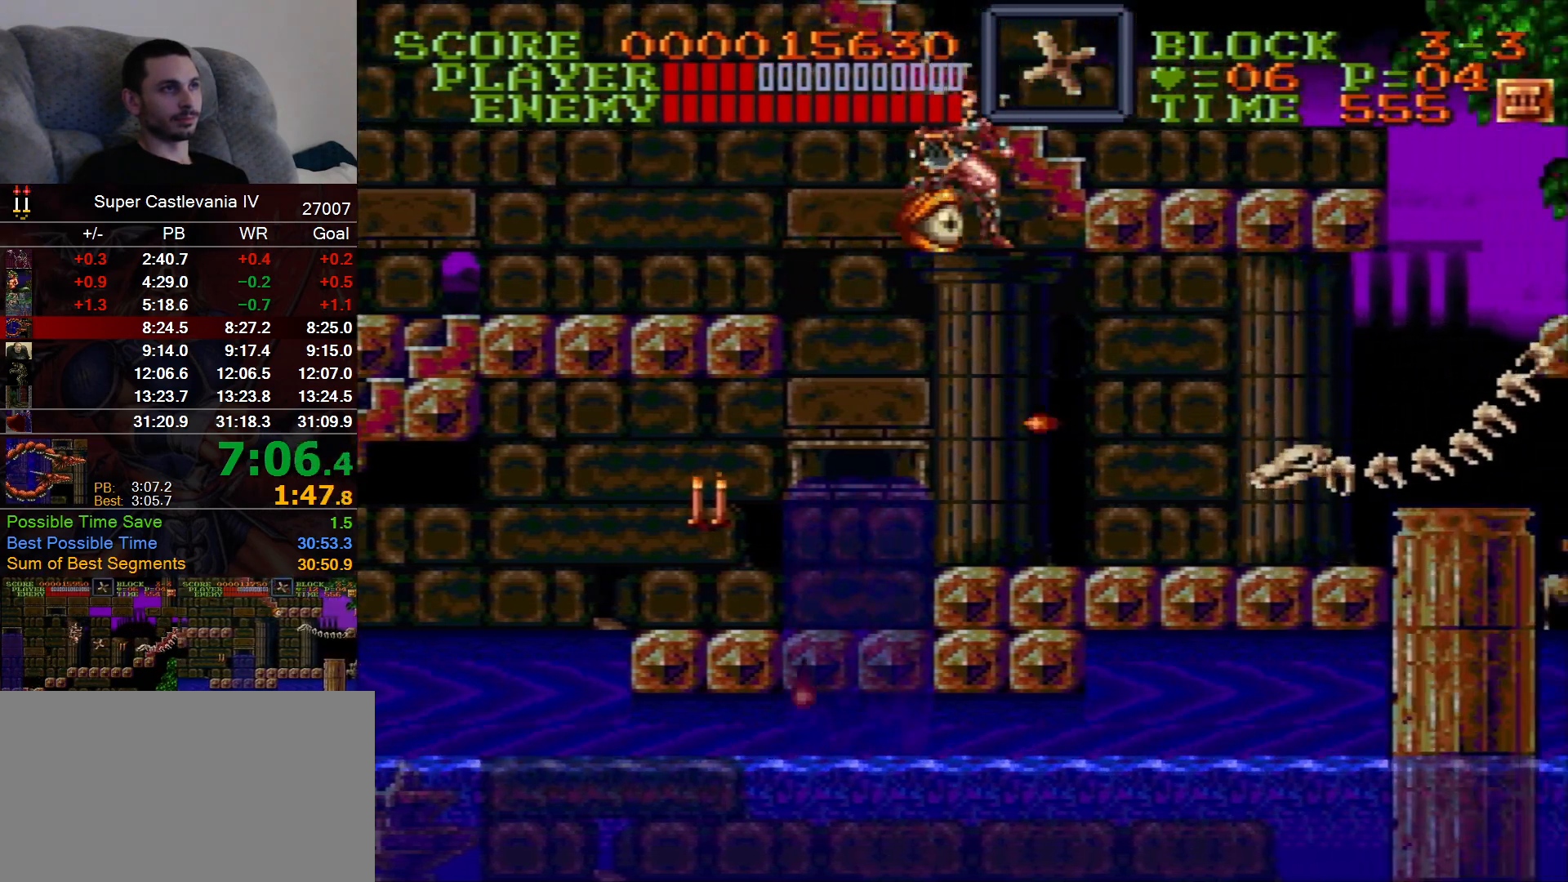
Gameplay with a controller (Nintendo layout); each line is a JSON object with the inputs held at the frame after it. "events" lists button and stick changes between this image and that frame as [ms after this image, input, new state], when the widget could be followed in between. Not read: L1 L3 R1 R3 Y.
{"buttons": ["DPAD_UP"], "events": [[67, "DPAD_RIGHT", "up"]]}
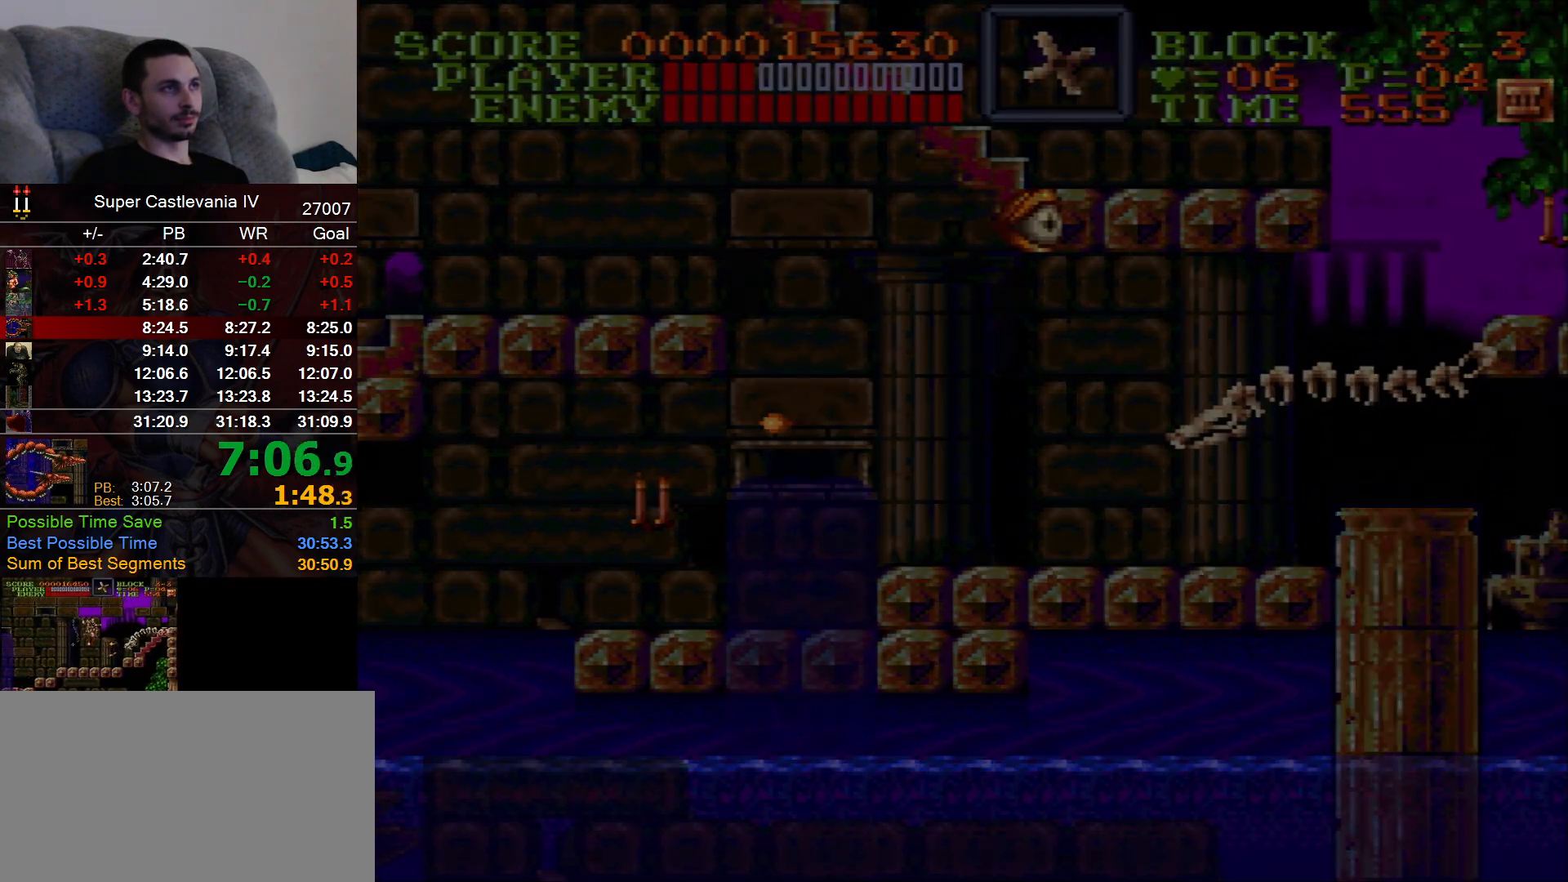
{"buttons": [], "events": [[267, "DPAD_UP", "up"]]}
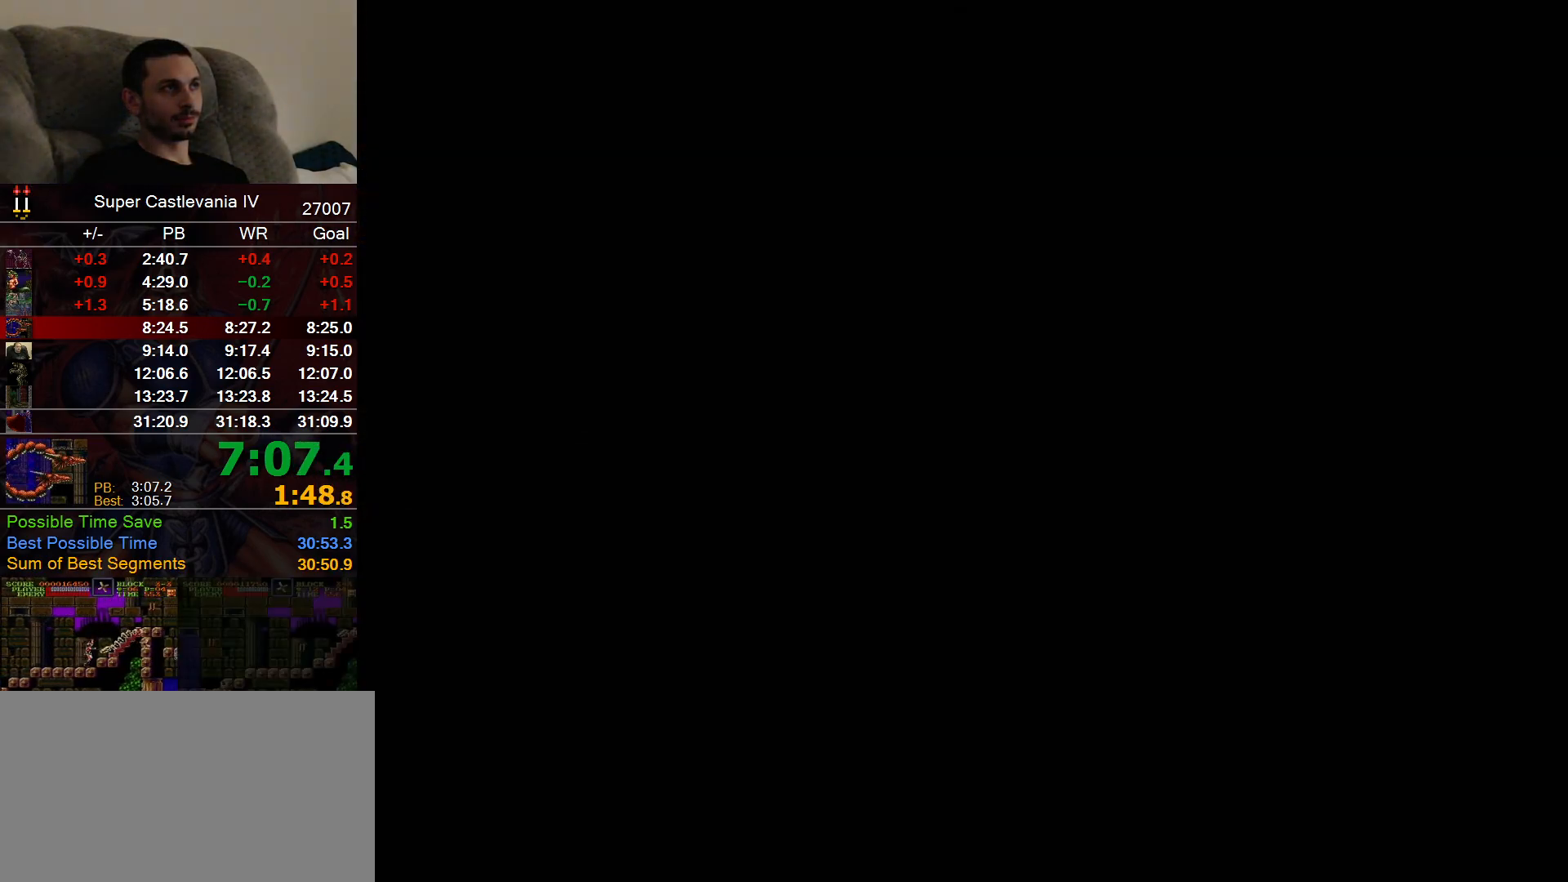
{"buttons": ["DPAD_UP", "DPAD_RIGHT"]}
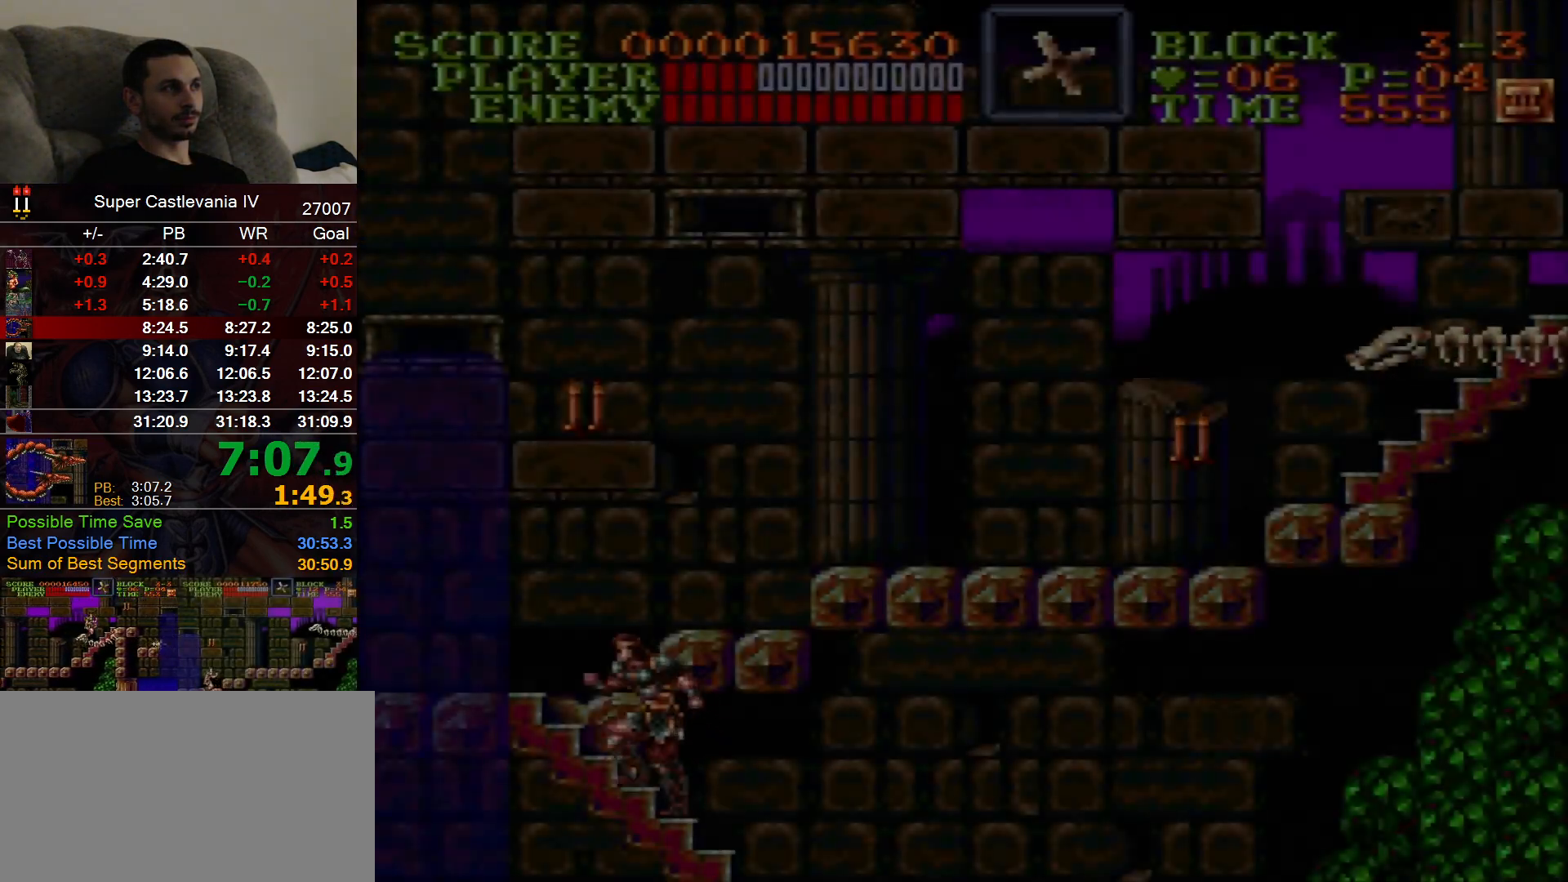
{"buttons": ["DPAD_UP", "DPAD_RIGHT"], "events": []}
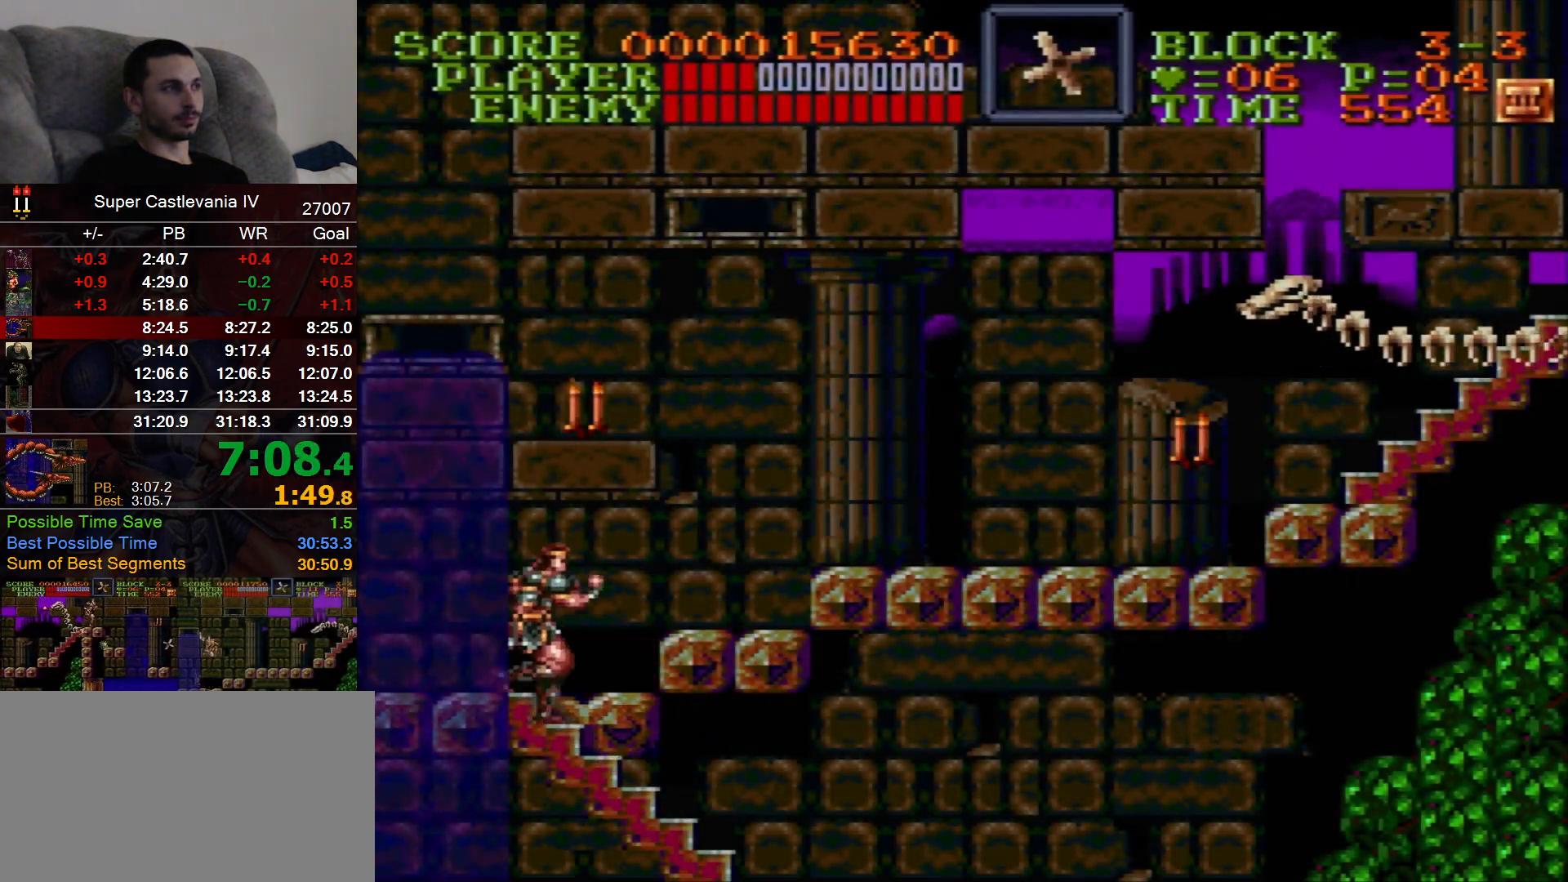
{"buttons": ["DPAD_RIGHT"], "events": [[250, "B", "down"], [333, "DPAD_UP", "up"], [400, "B", "up"]]}
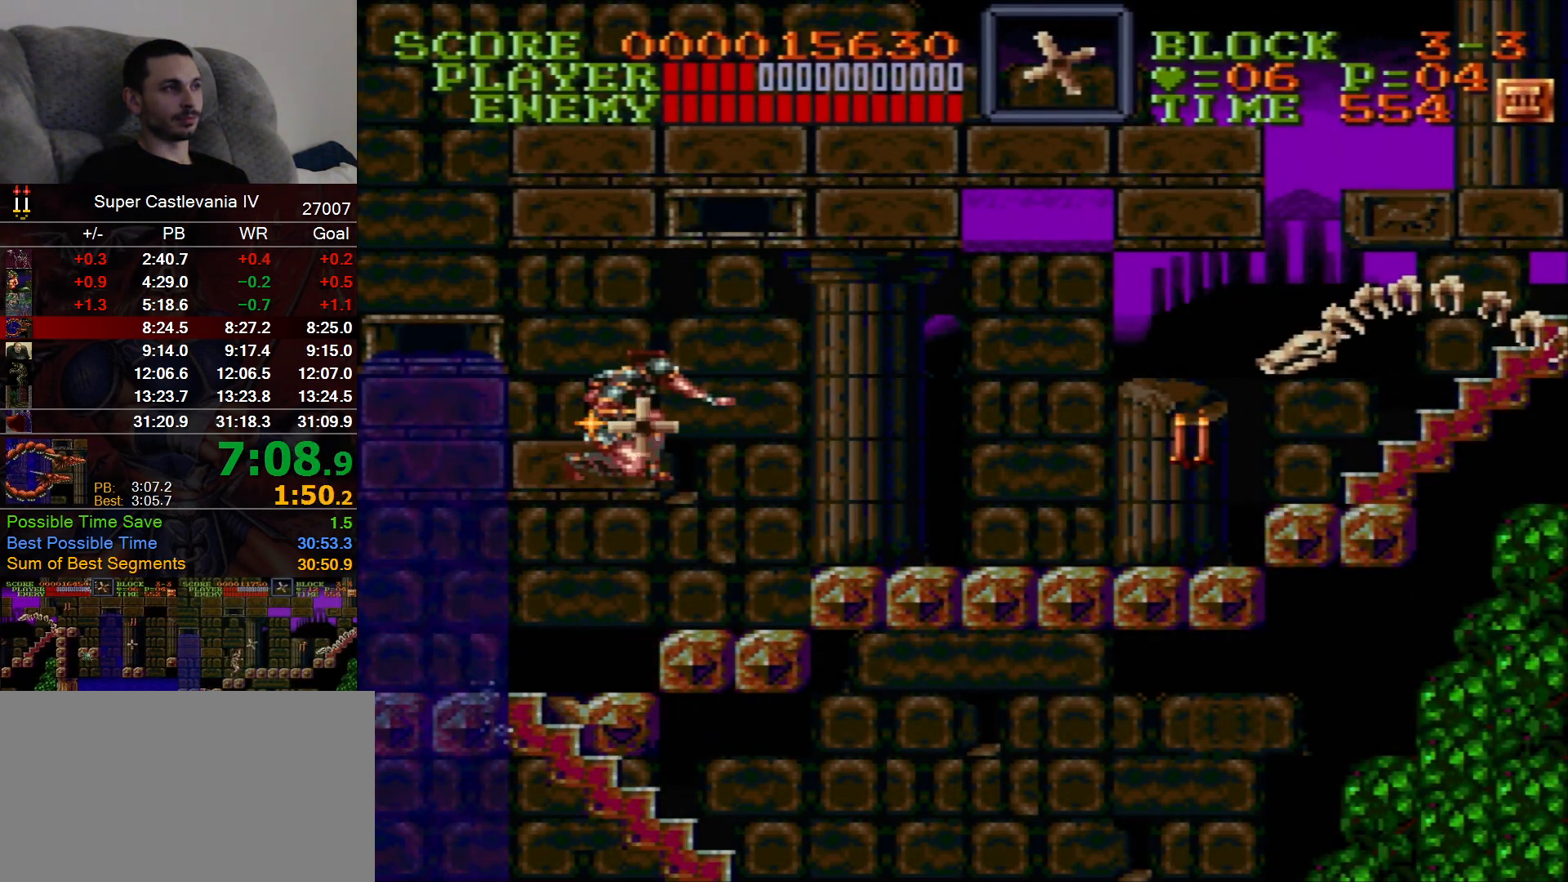
{"buttons": ["DPAD_RIGHT"], "events": [[383, "B", "down"], [467, "B", "up"]]}
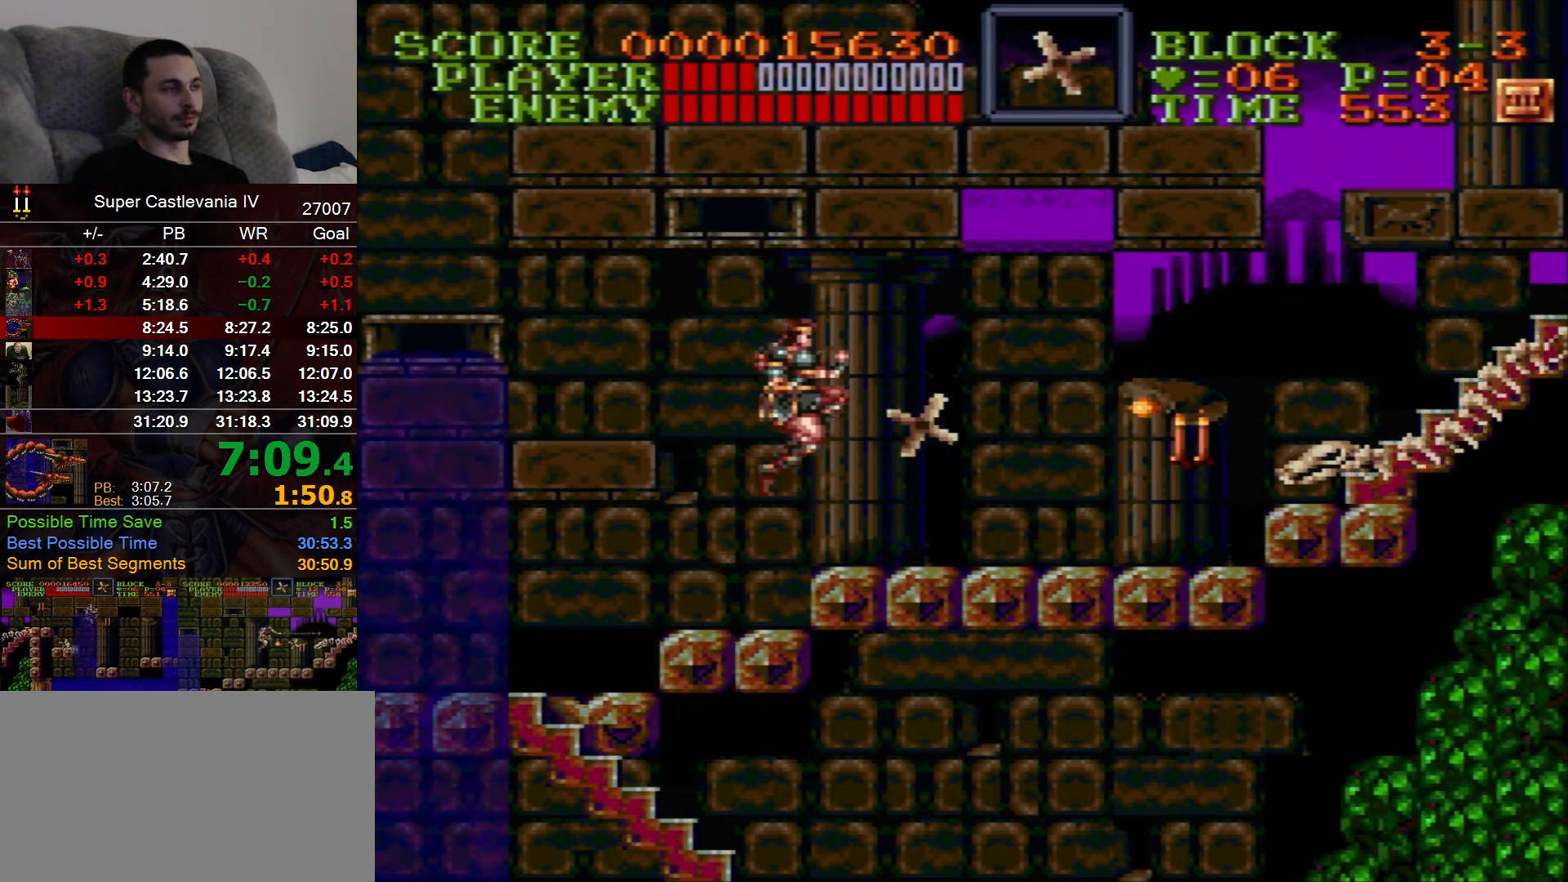
{"buttons": ["DPAD_RIGHT"], "events": []}
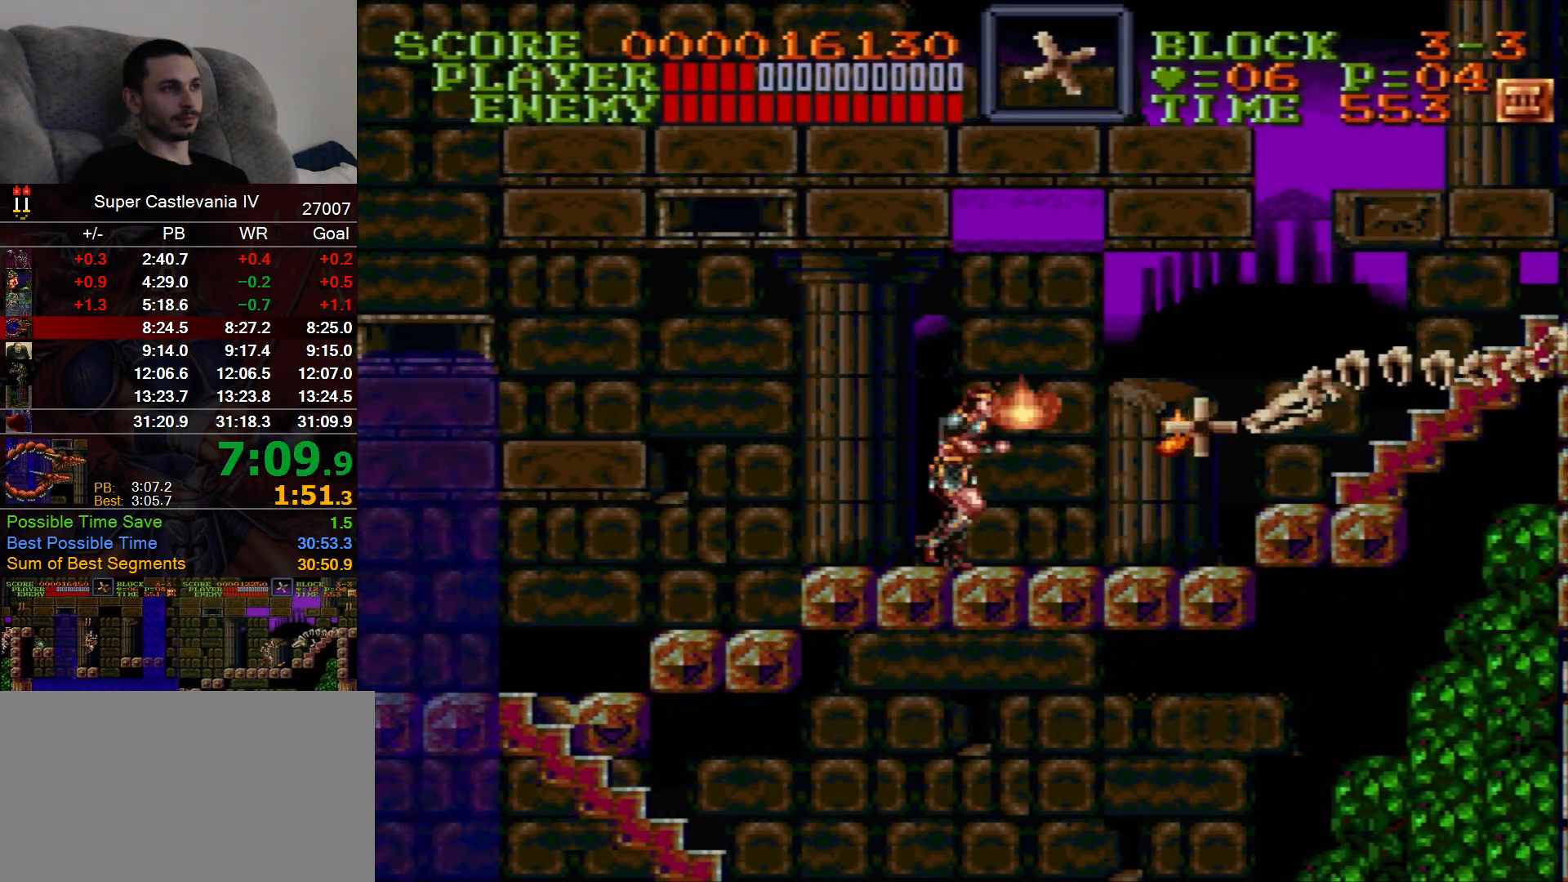
{"buttons": ["DPAD_RIGHT"], "events": [[33, "B", "down"], [100, "B", "up"], [133, "DPAD_DOWN", "down"], [217, "DPAD_DOWN", "up"], [283, "A", "down"], [333, "A", "up"]]}
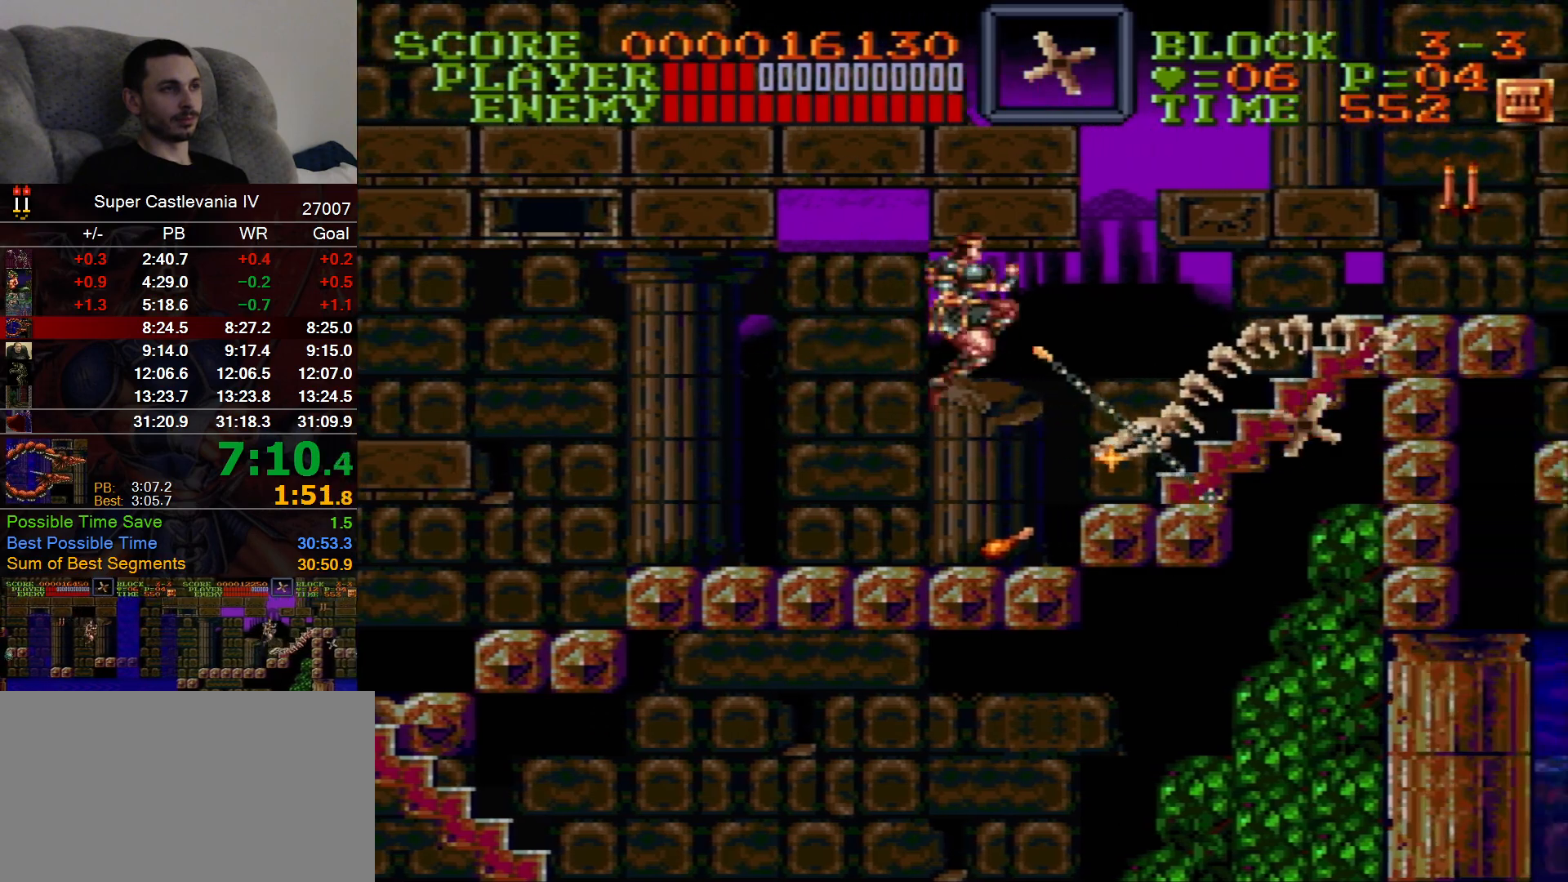
{"buttons": ["DPAD_UP", "DPAD_RIGHT"]}
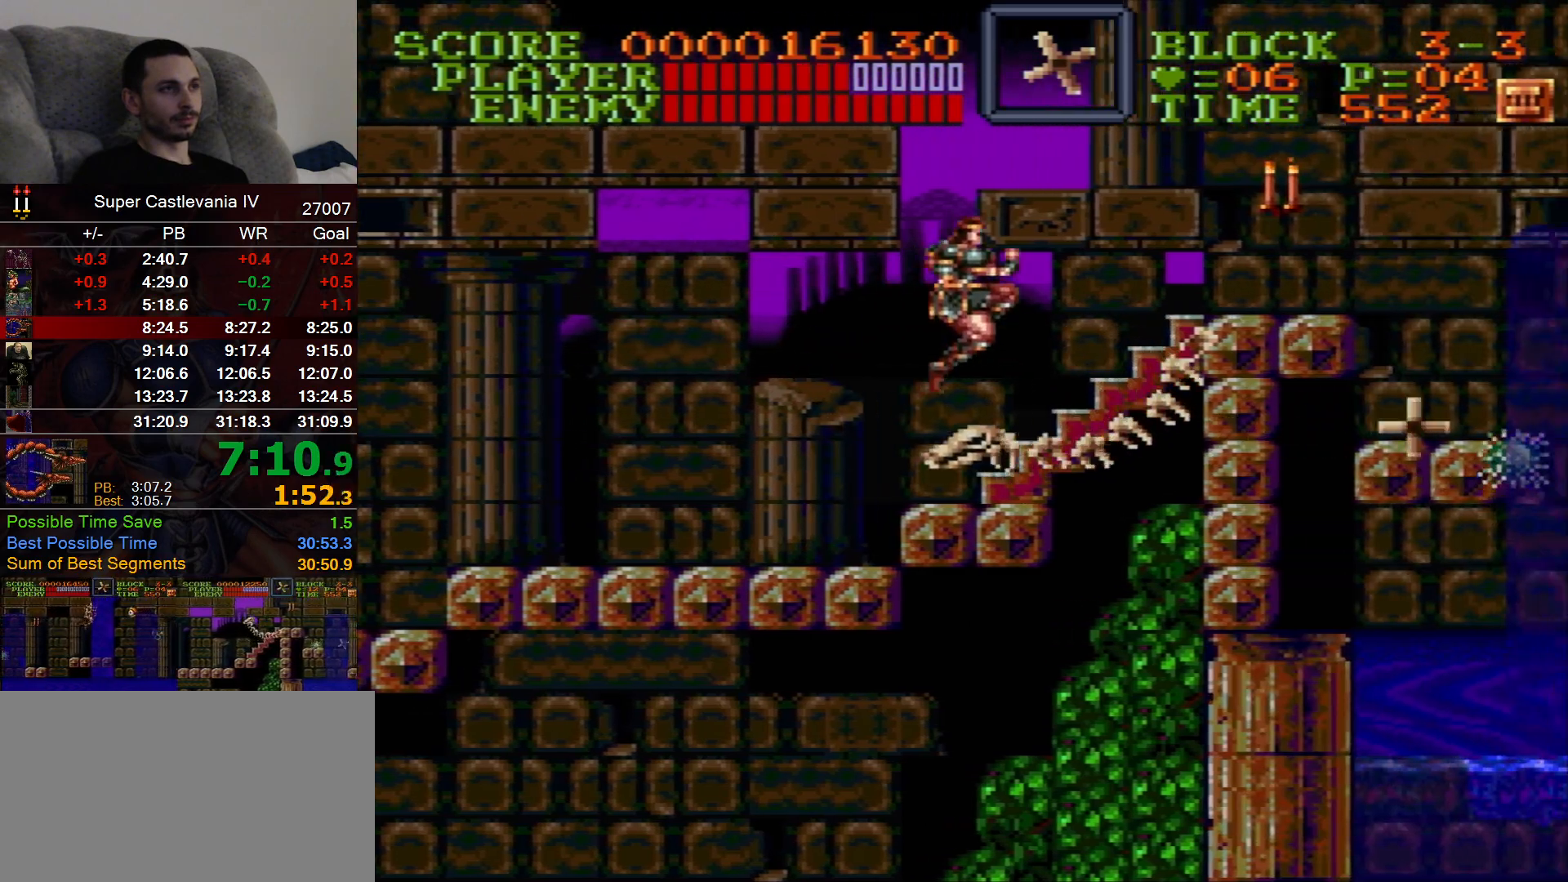
{"buttons": ["DPAD_UP", "DPAD_RIGHT"], "events": []}
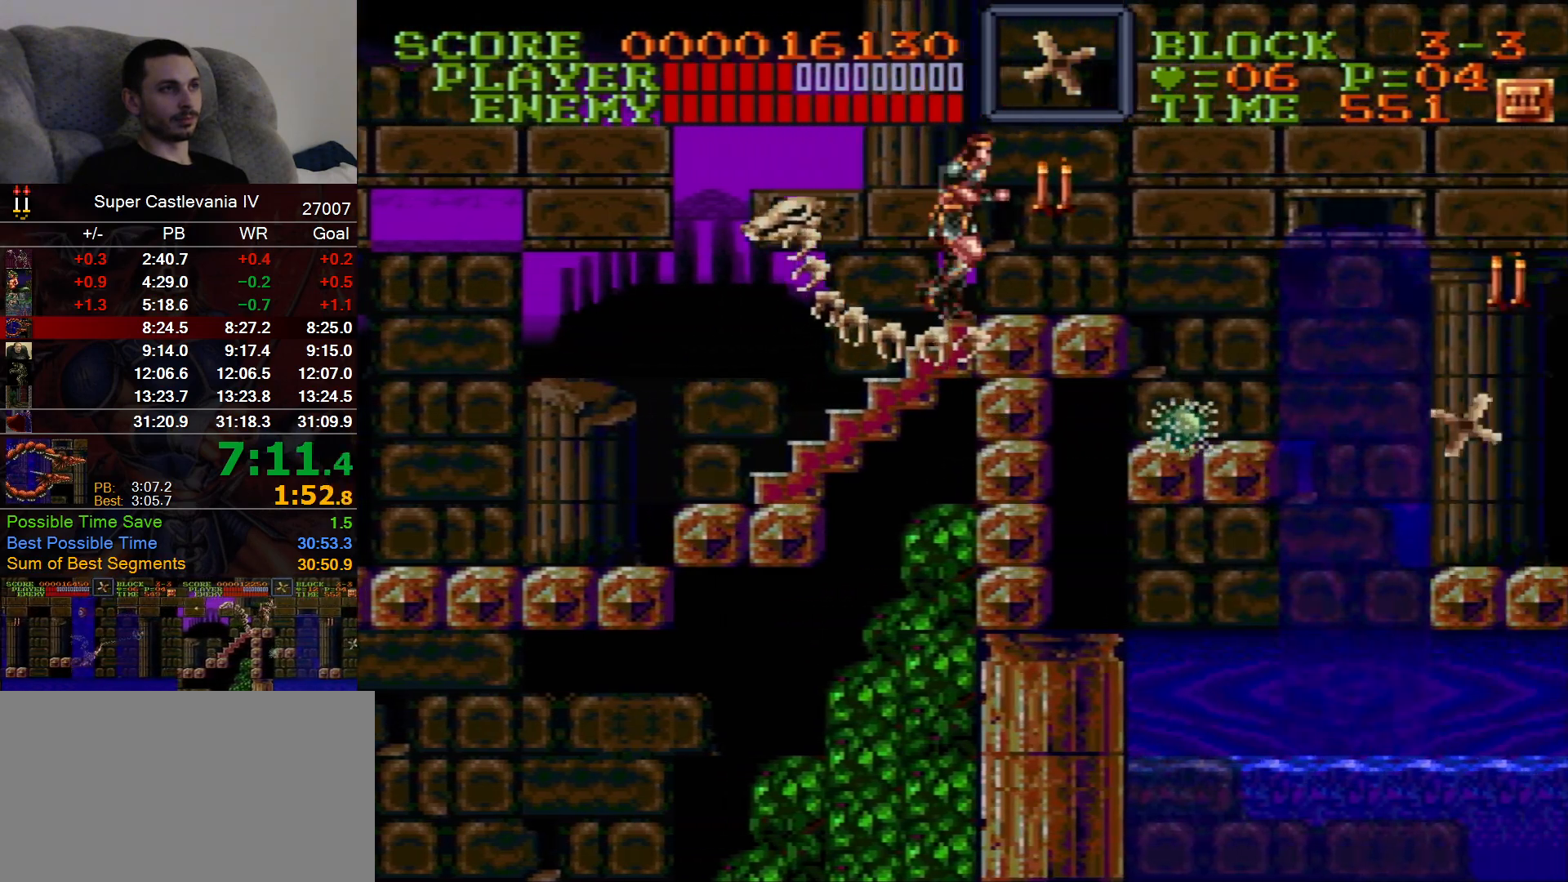
{"buttons": ["DPAD_RIGHT"], "events": [[150, "DPAD_UP", "up"]]}
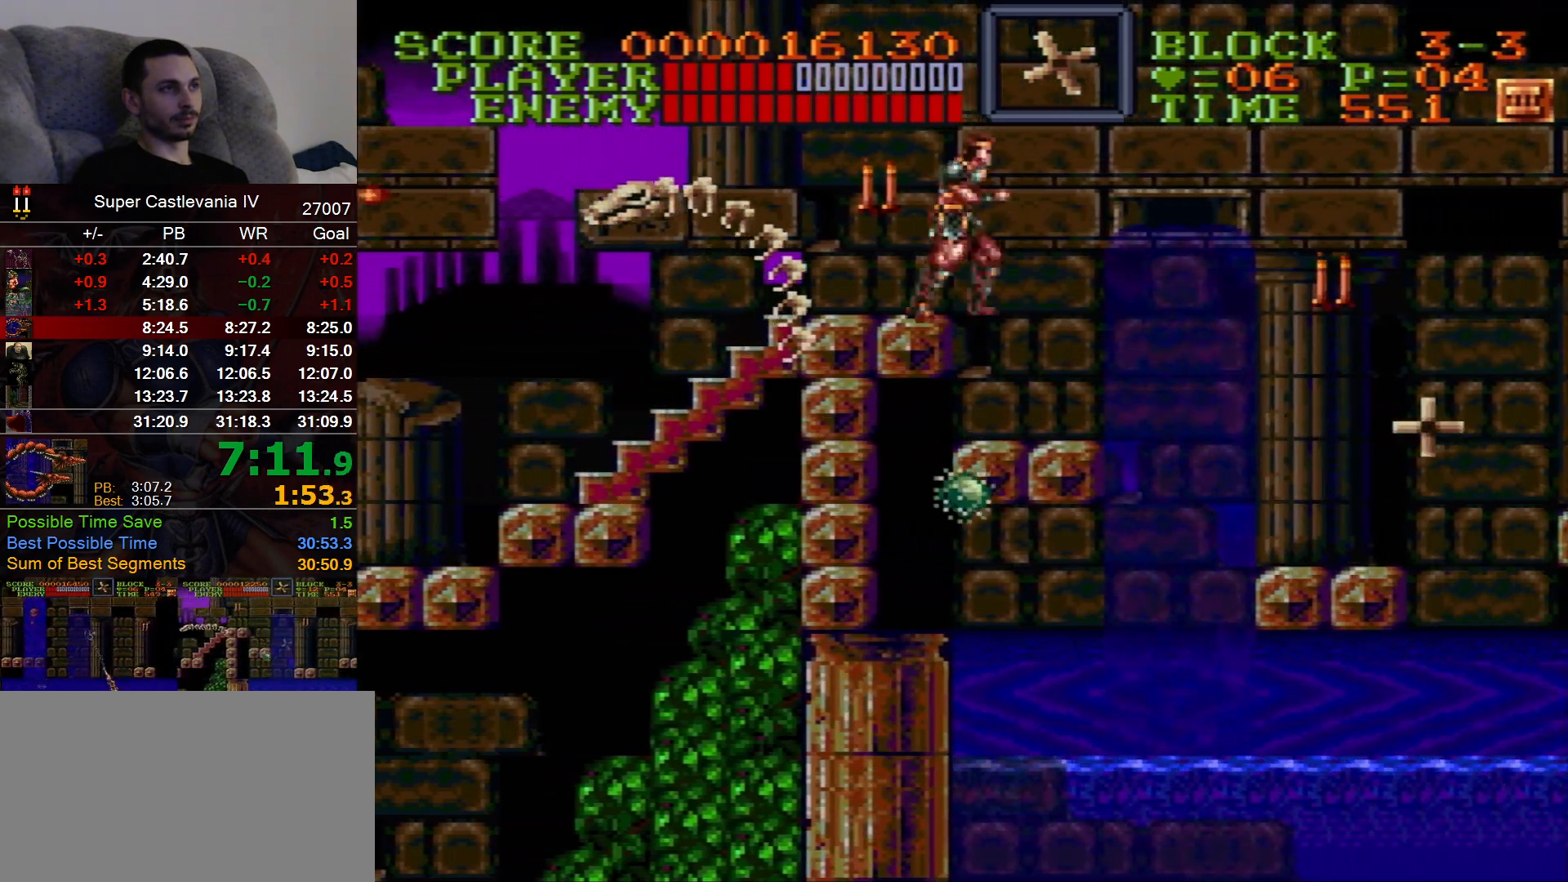
{"buttons": ["DPAD_RIGHT"], "events": [[33, "B", "down"], [183, "B", "up"], [217, "DPAD_RIGHT", "up"], [483, "DPAD_RIGHT", "down"]]}
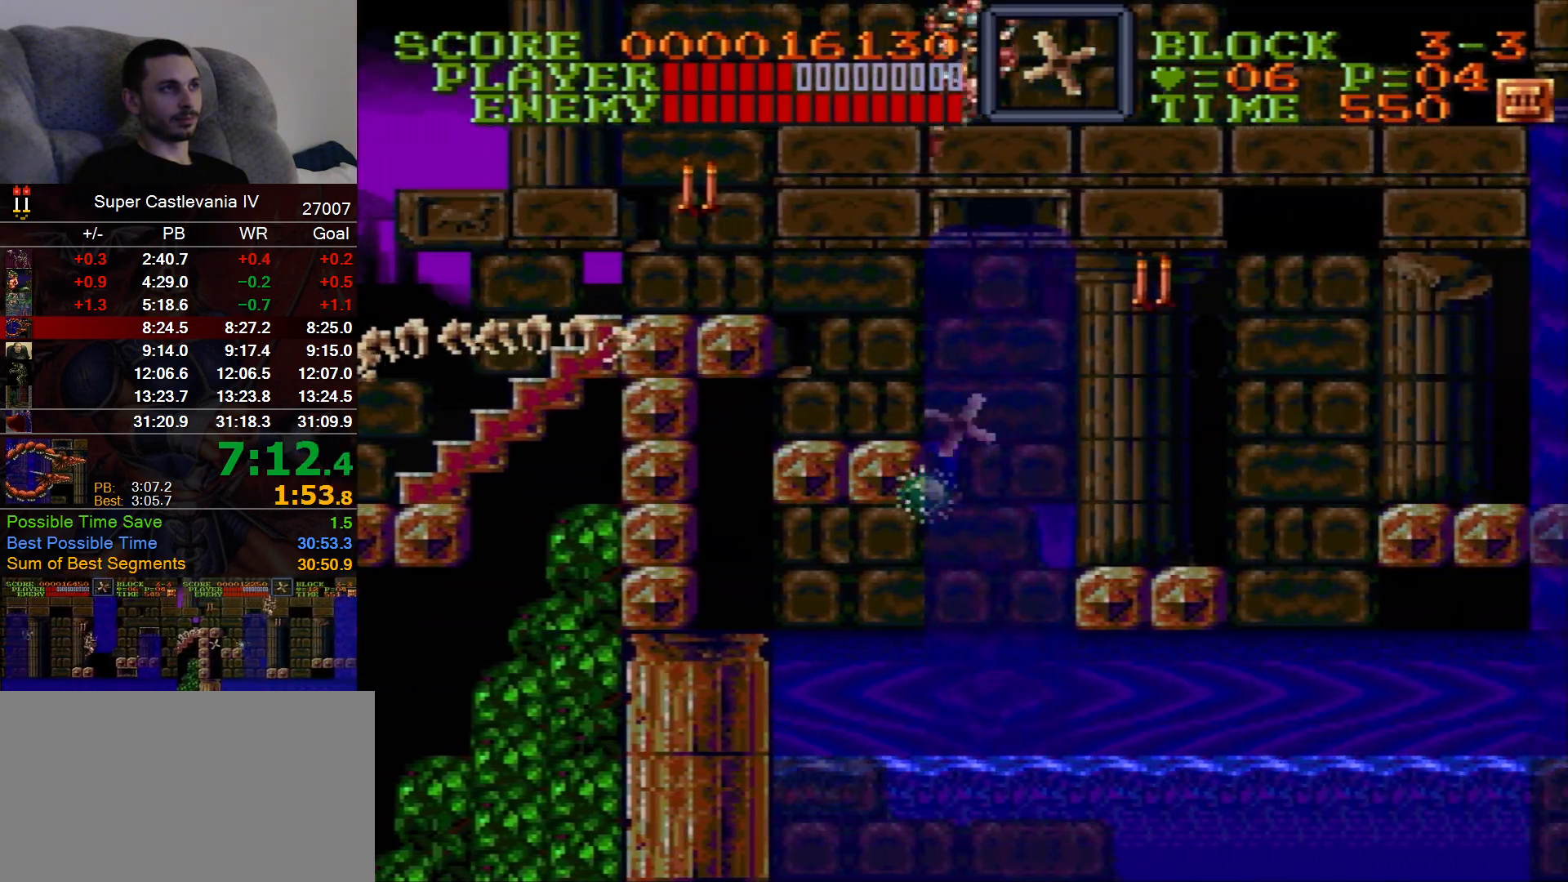
{"buttons": ["DPAD_RIGHT"], "events": [[17, "A", "down"], [133, "A", "up"]]}
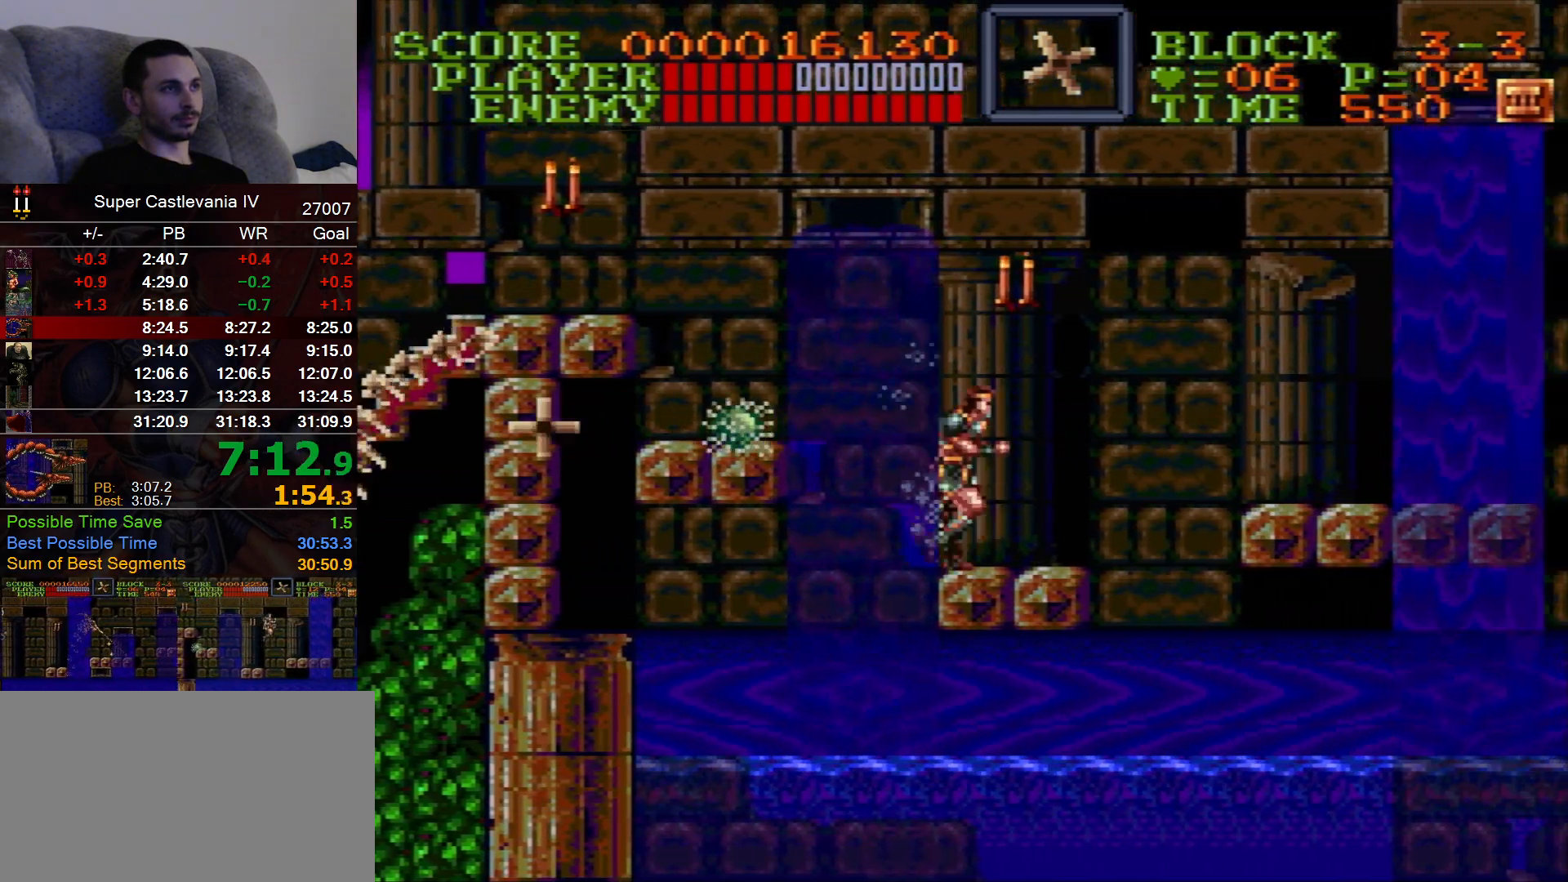
{"buttons": ["DPAD_RIGHT"], "events": [[167, "B", "down"], [283, "B", "up"]]}
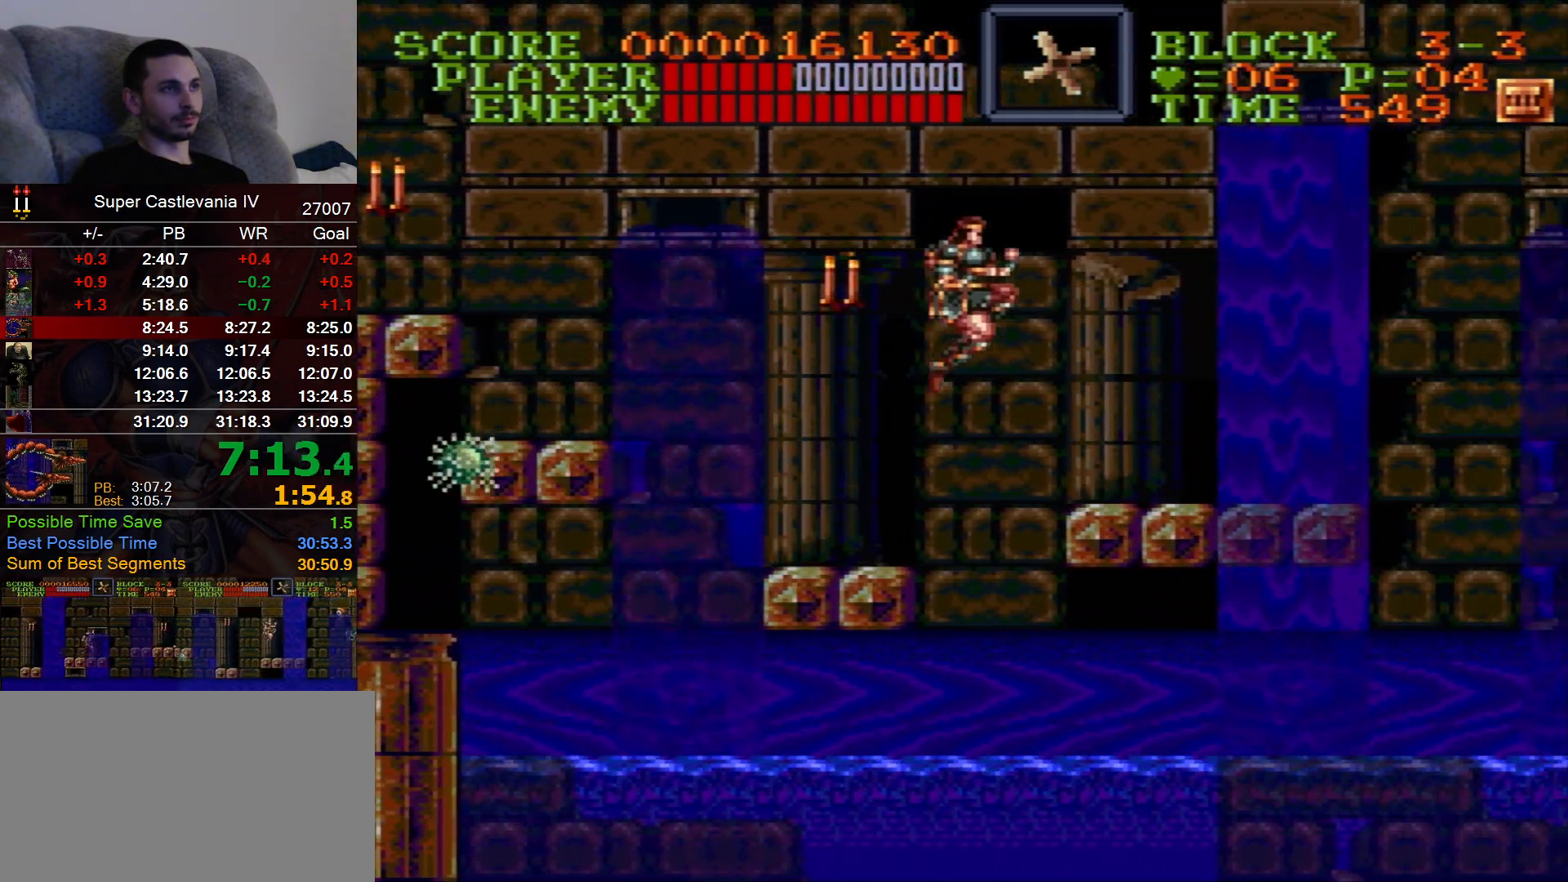
{"buttons": ["DPAD_RIGHT"], "events": [[333, "B", "down"], [417, "B", "up"]]}
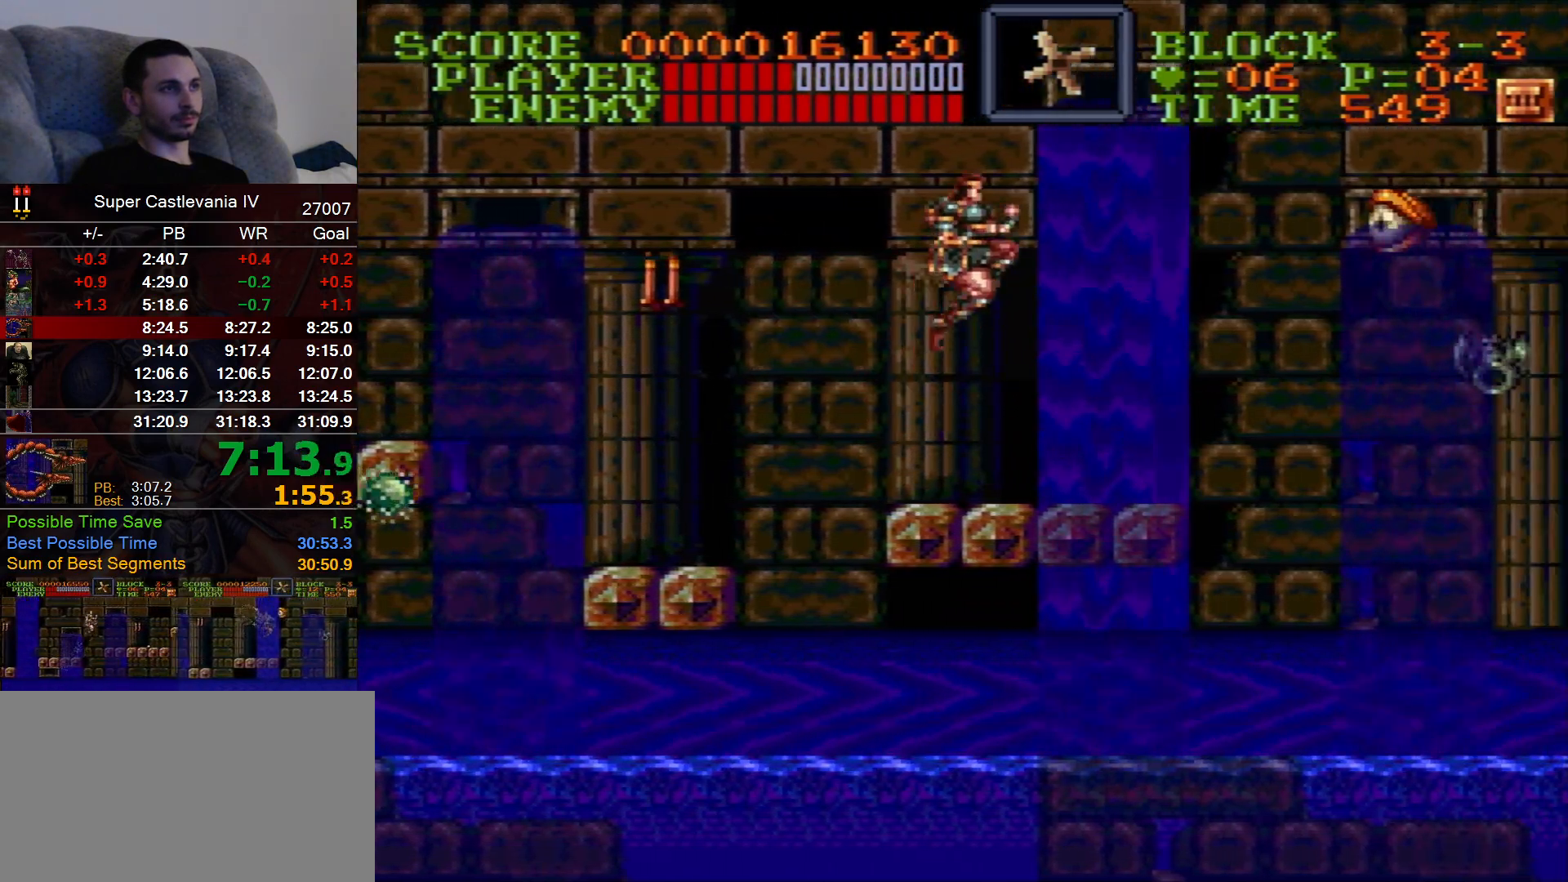
{"buttons": ["DPAD_RIGHT"], "events": []}
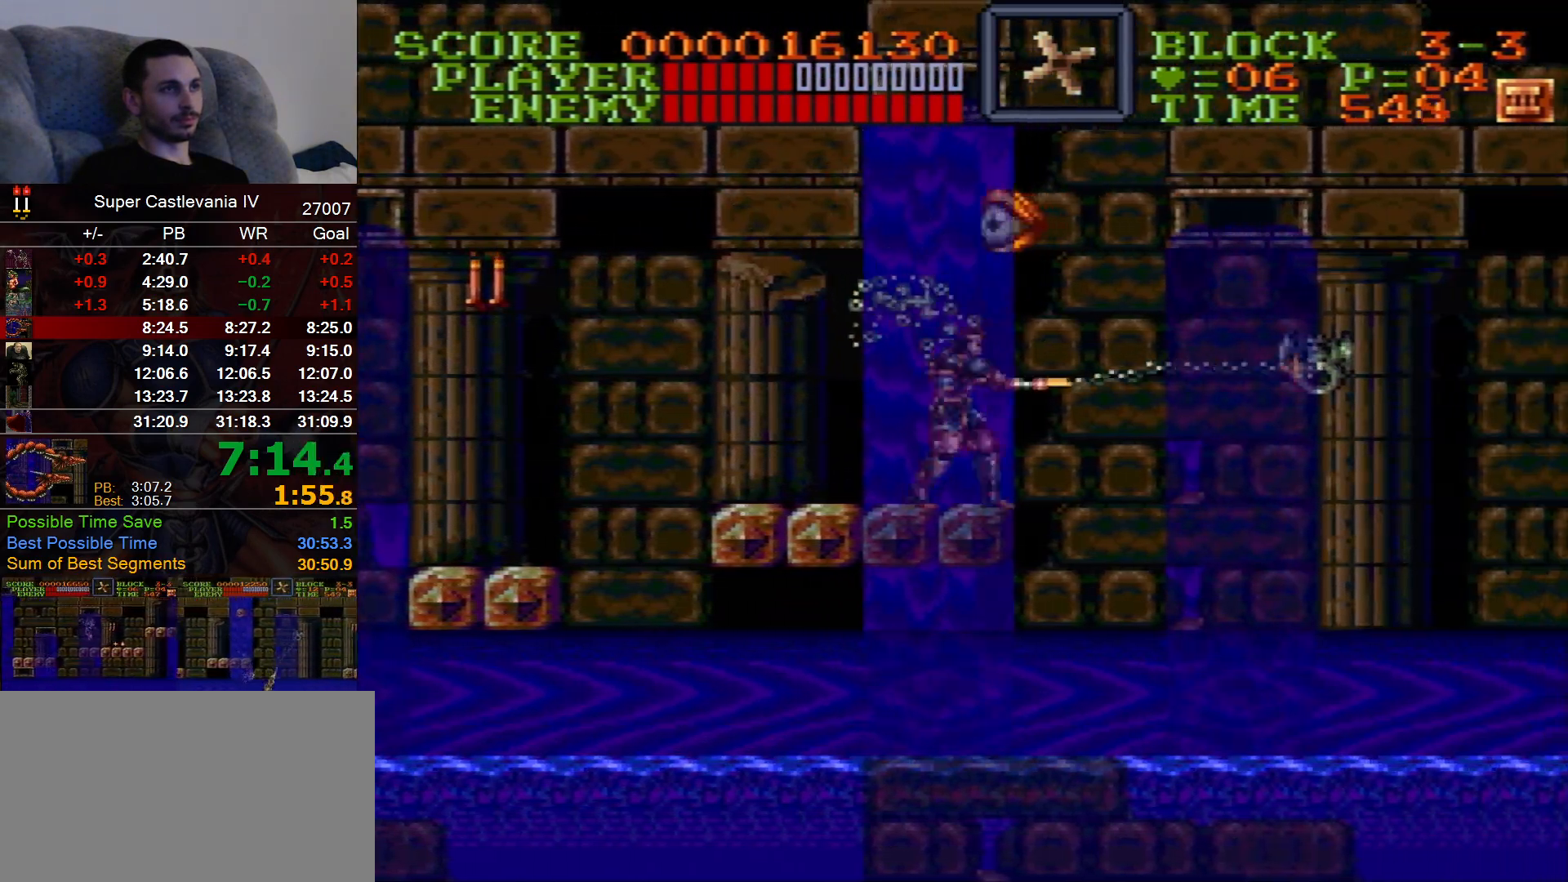
{"buttons": ["DPAD_RIGHT"]}
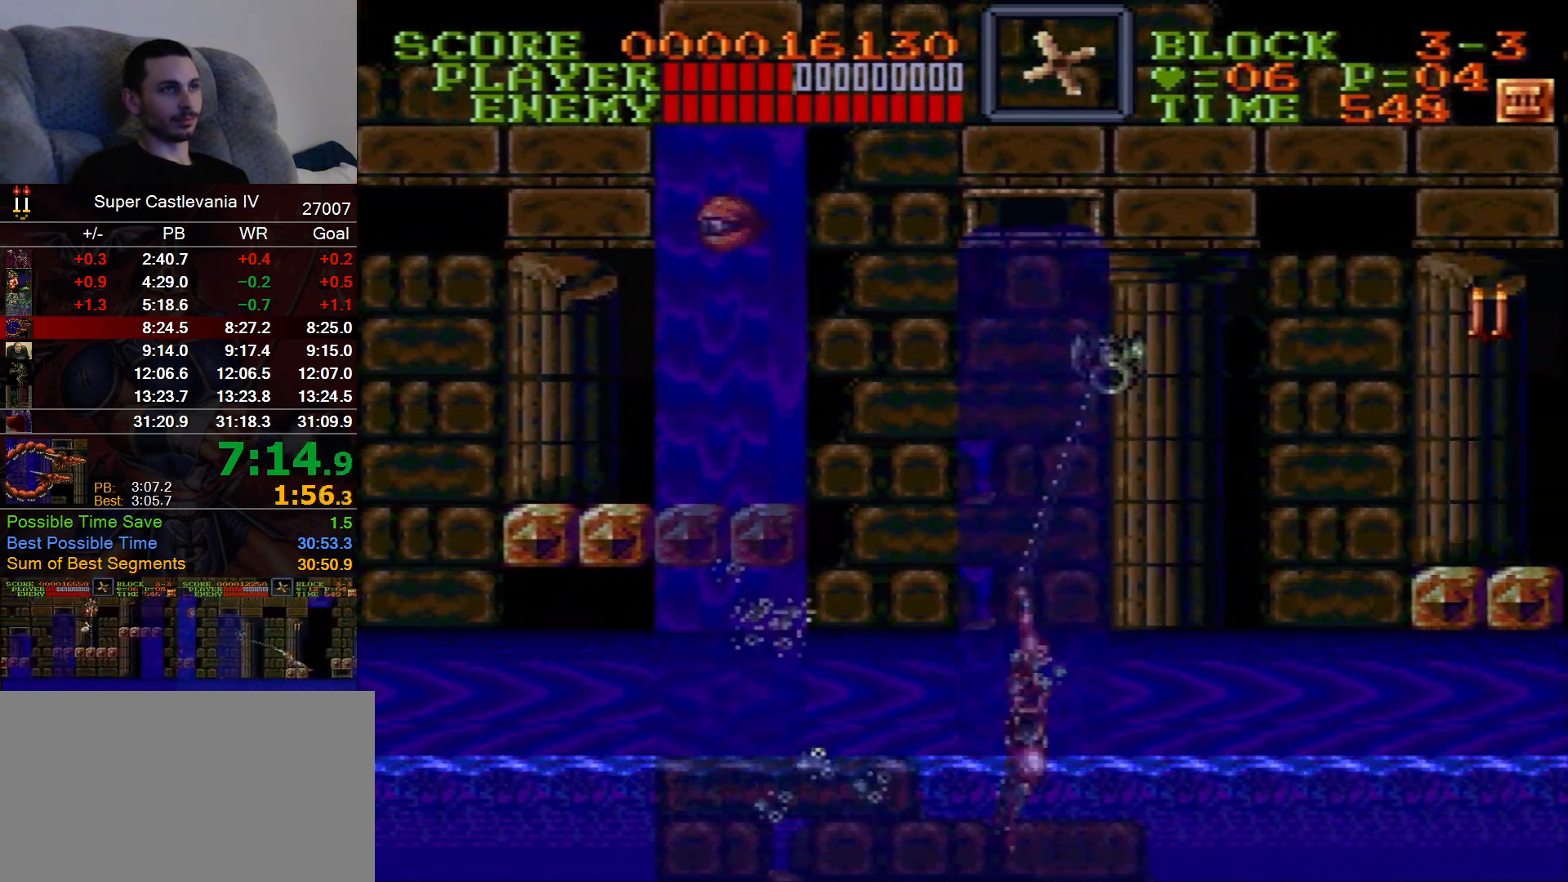
{"buttons": ["DPAD_RIGHT"], "events": []}
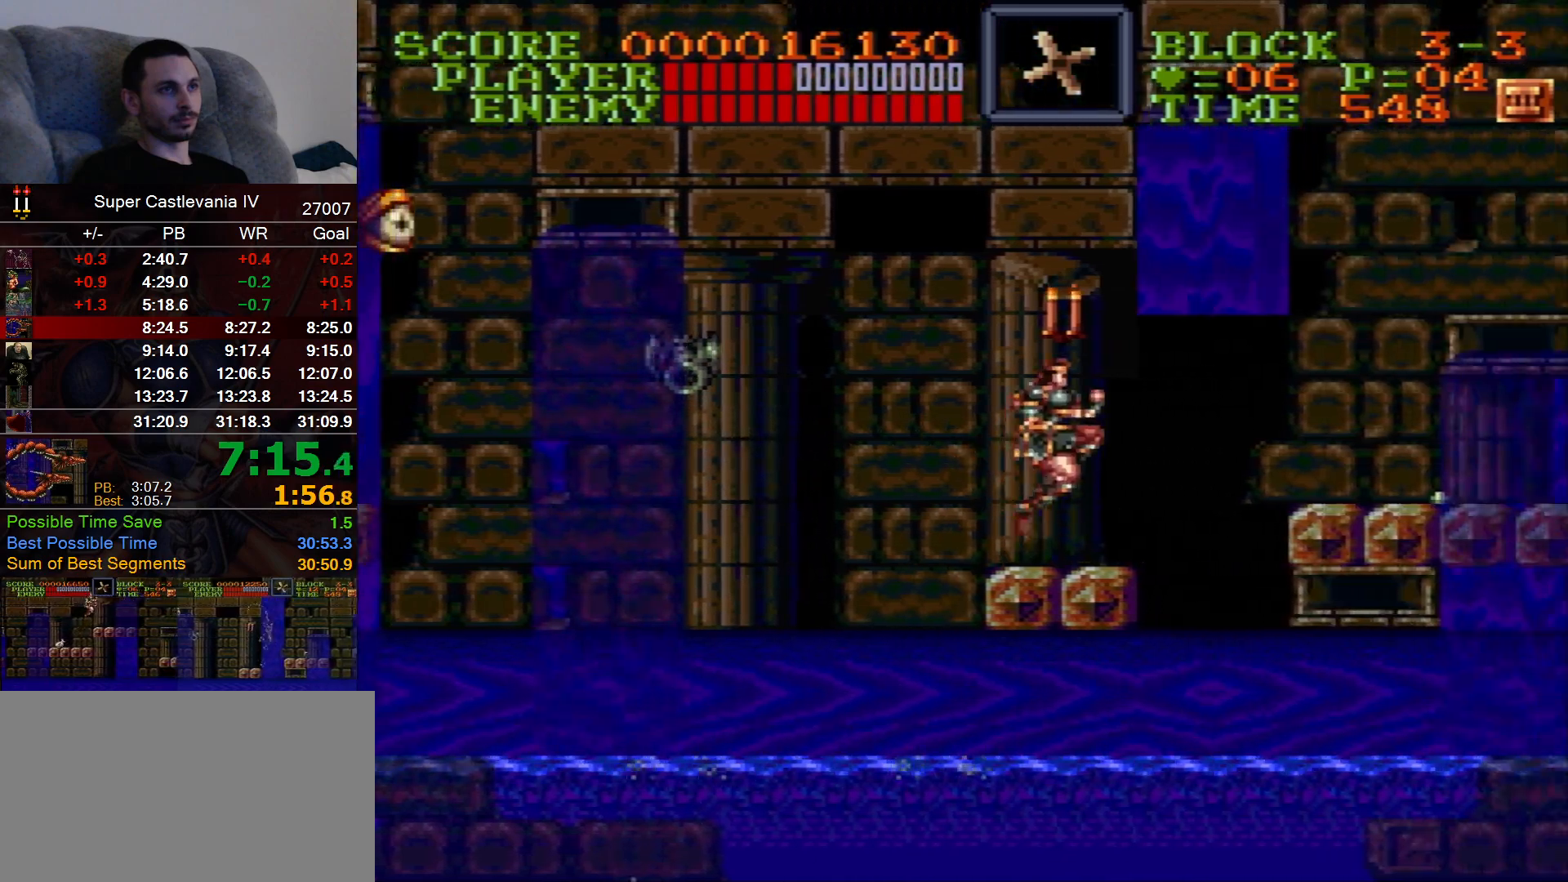
{"buttons": ["DPAD_RIGHT"], "events": [[317, "B", "down"], [367, "B", "up"]]}
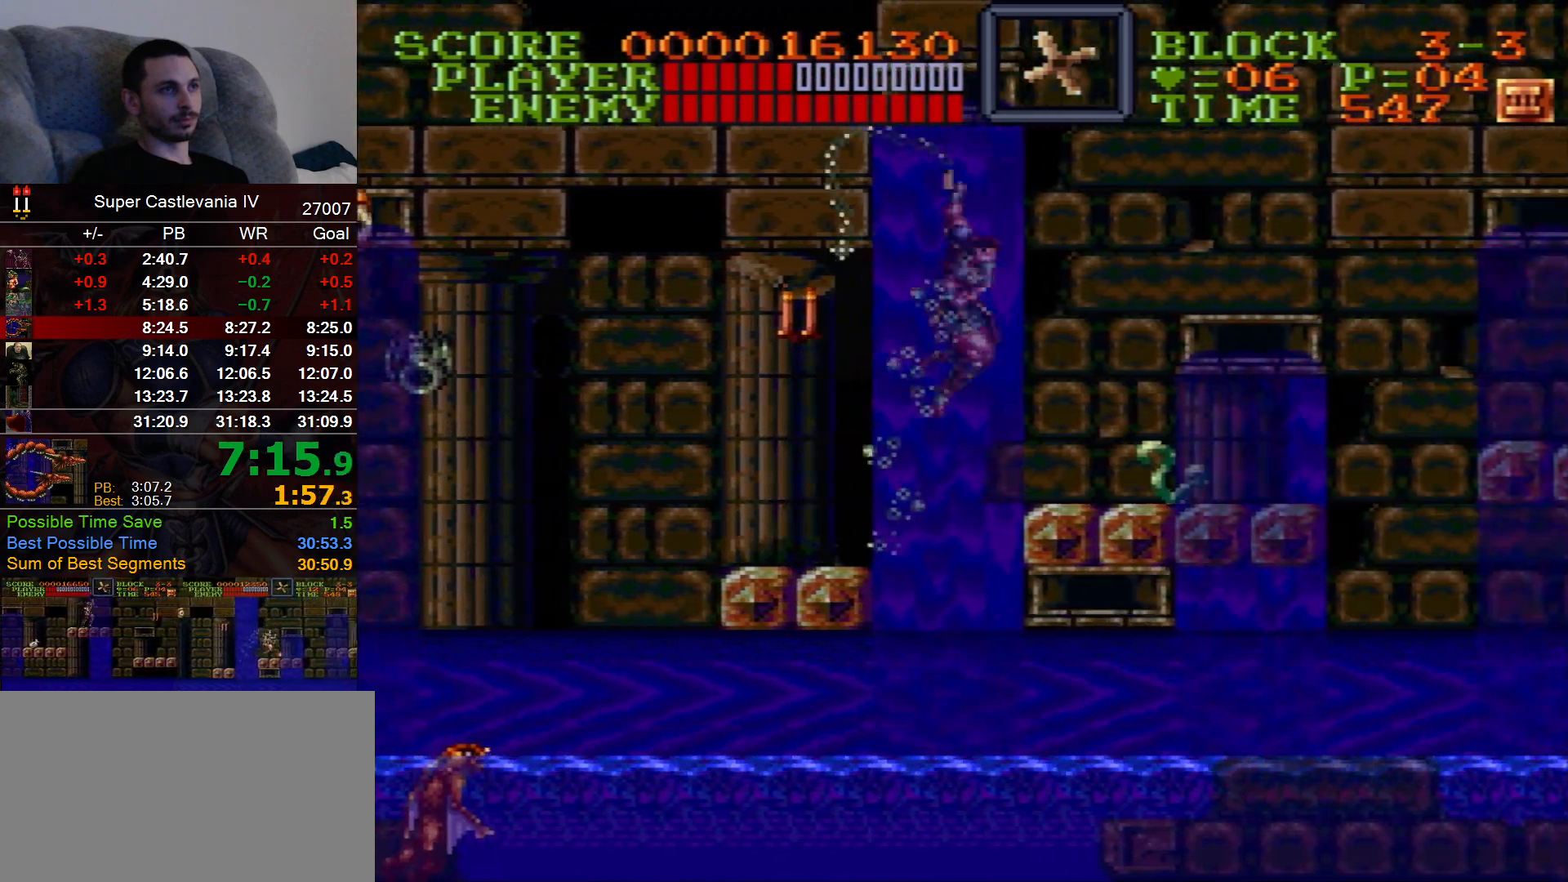
{"buttons": ["DPAD_RIGHT"]}
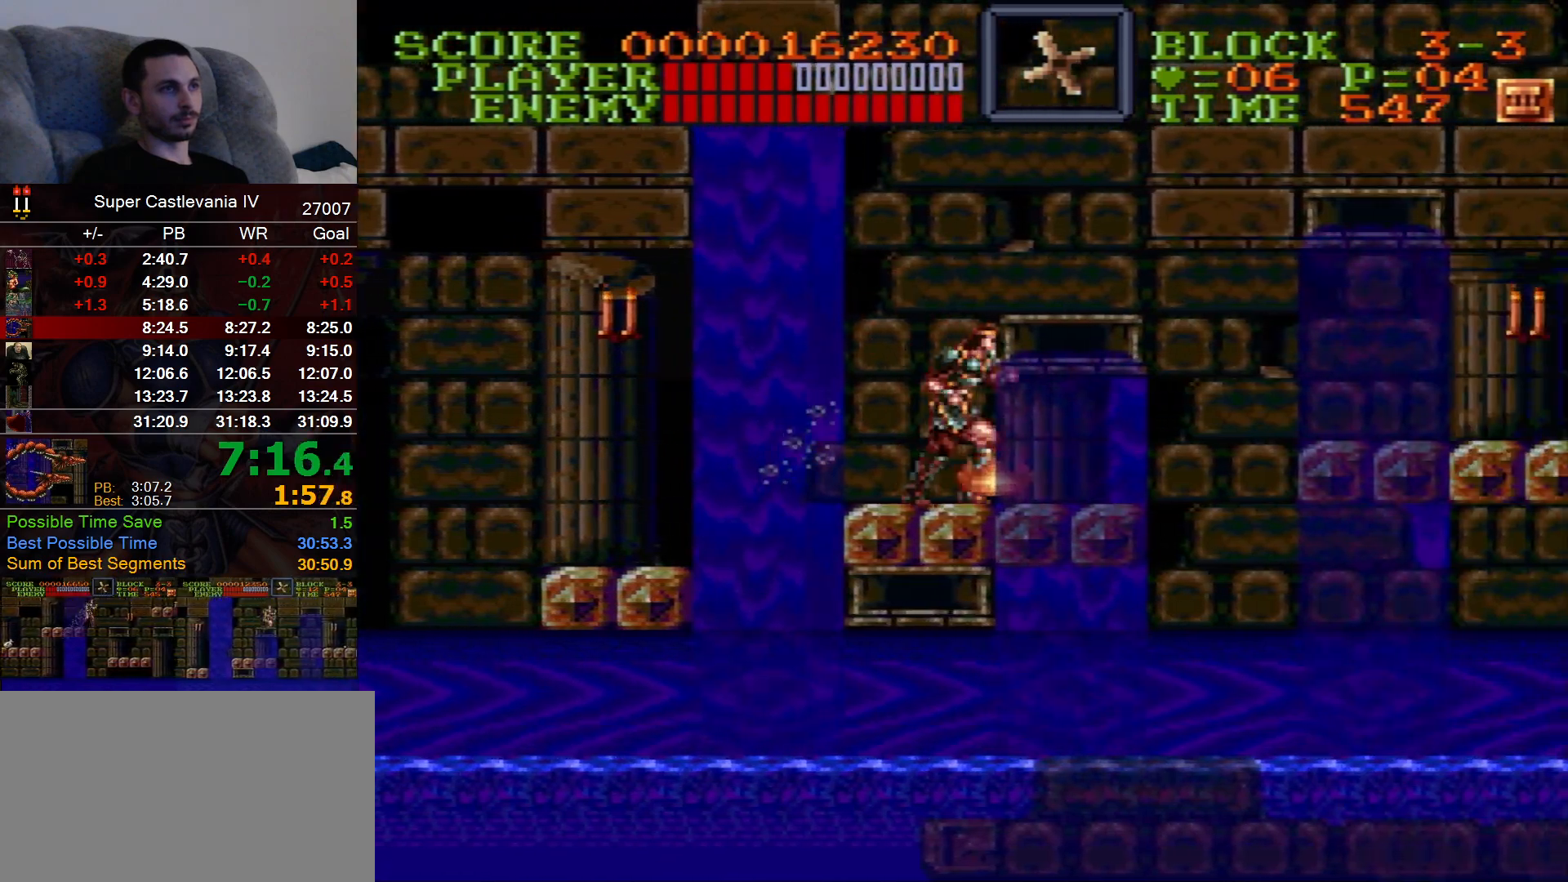
{"buttons": ["DPAD_RIGHT"], "events": []}
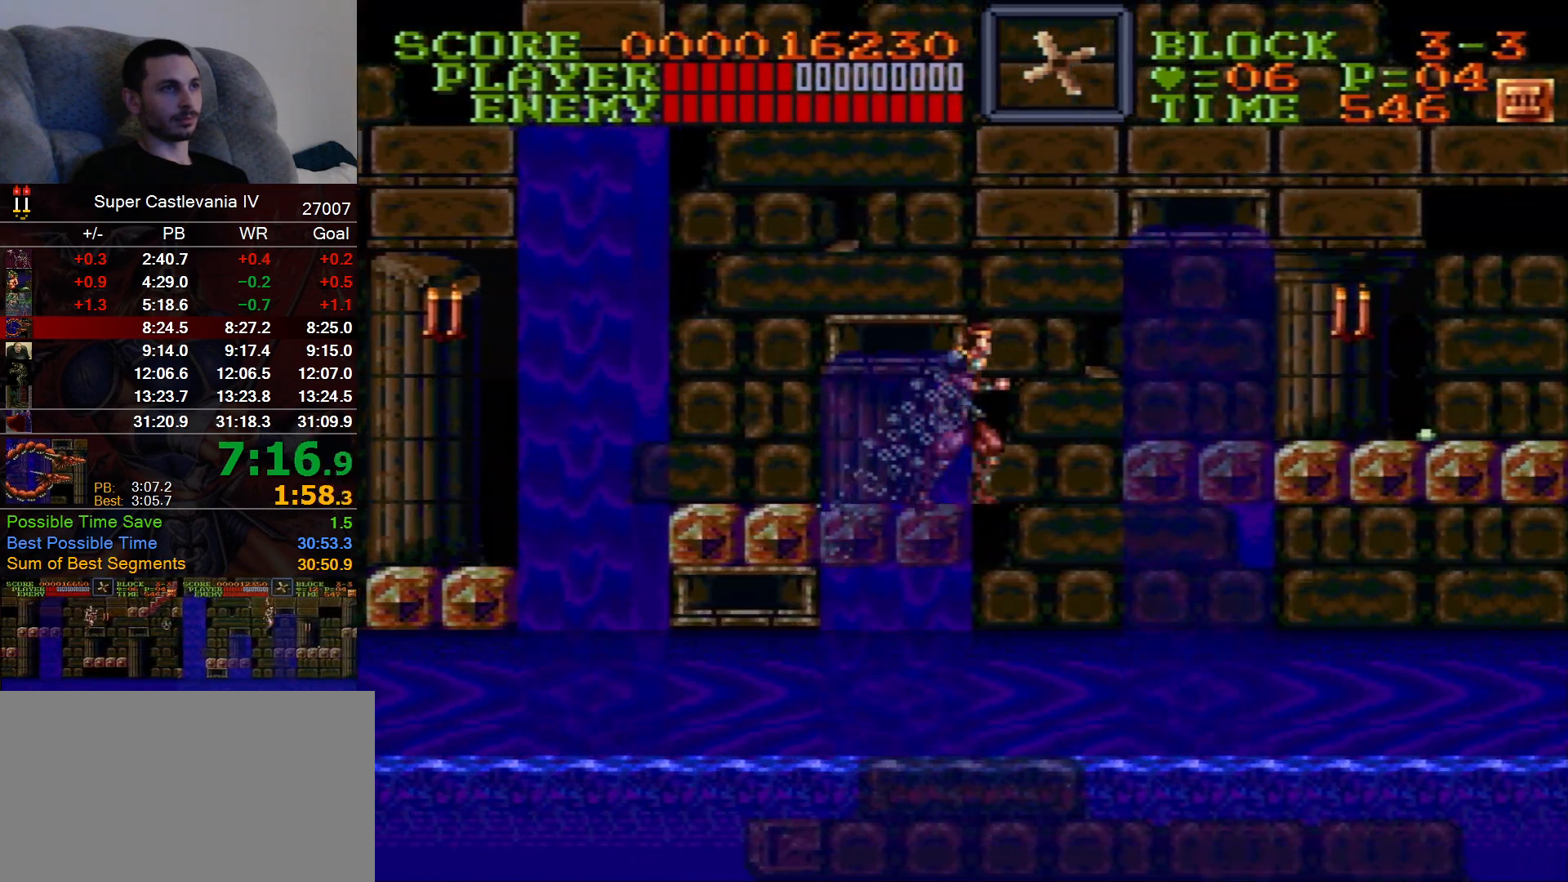
{"buttons": ["DPAD_RIGHT"]}